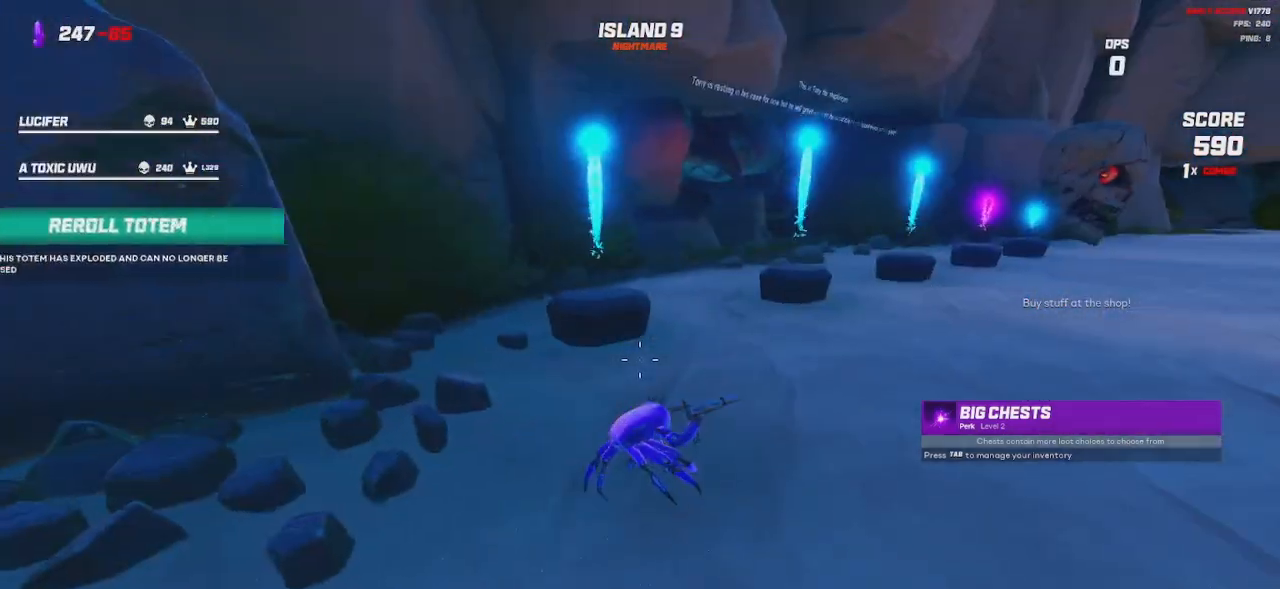
Gameplay with keyboard and mouse; each line is a JSON object with the keys and mouse buttons held at the frame after it. "events" lists presses ("down") and releases ("up") of "a", "ctrl", "d", "e", "q", "s", "shift", "space", "w", "mouse_left", "mouse_wheel", "mouse_right", "mouse_mb4" and "mouse_mb5" between this image and that frame as [ms after this image, input, new state], when the widget could be followed in between. "mouse_left", "mouse_wheel", "mouse_right", "mouse_mb4", "mouse_mb5" = the "left", "wheel", "right", "mb4", "mb5" buttons of the "mouse" list. No other keys are recorded. "wheel" means that the mouse wheel is clicked or scrolled. Mouse movement is not recorded.
{"keys": ["d", "w"], "mouse": [], "events": [[334, "w", "down"], [434, "d", "down"]]}
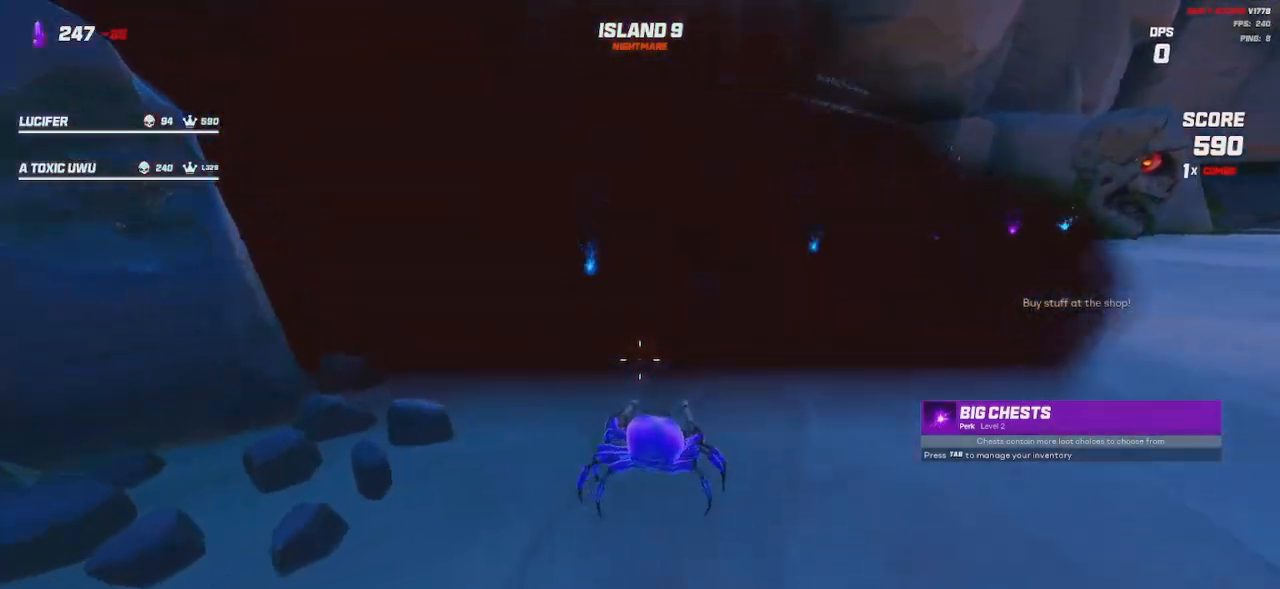
{"keys": [], "mouse": [], "events": [[200, "d", "up"], [250, "w", "up"]]}
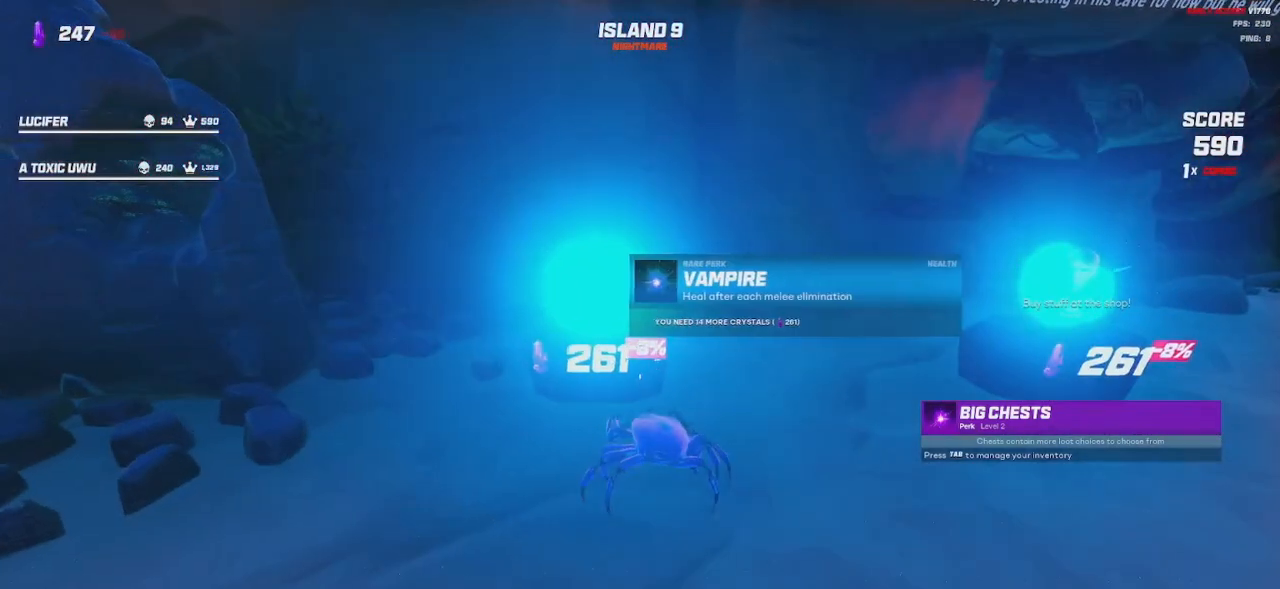
{"keys": ["d", "w"], "mouse": [], "events": [[300, "d", "down"], [384, "w", "down"]]}
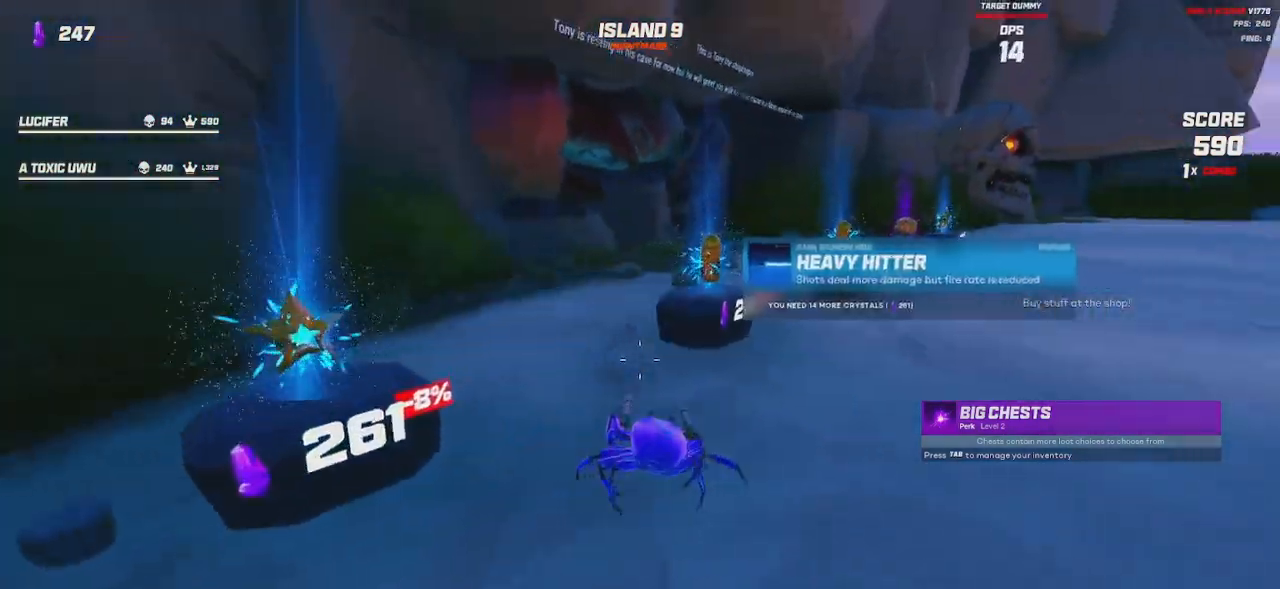
{"keys": [], "mouse": []}
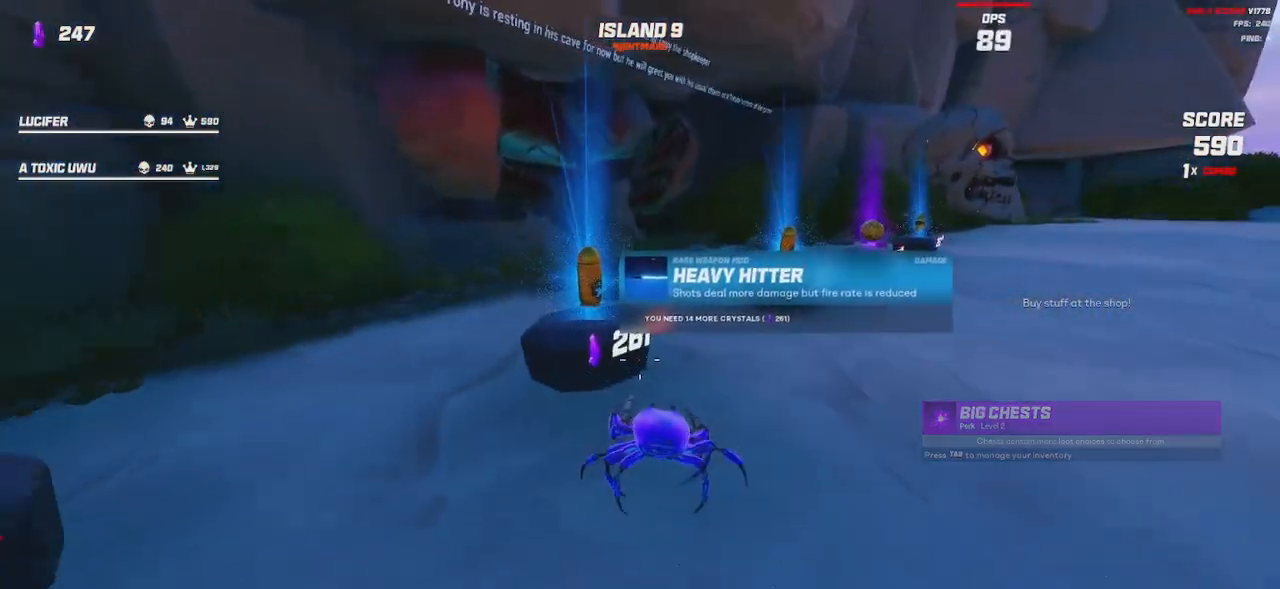
{"keys": [], "mouse": [], "events": []}
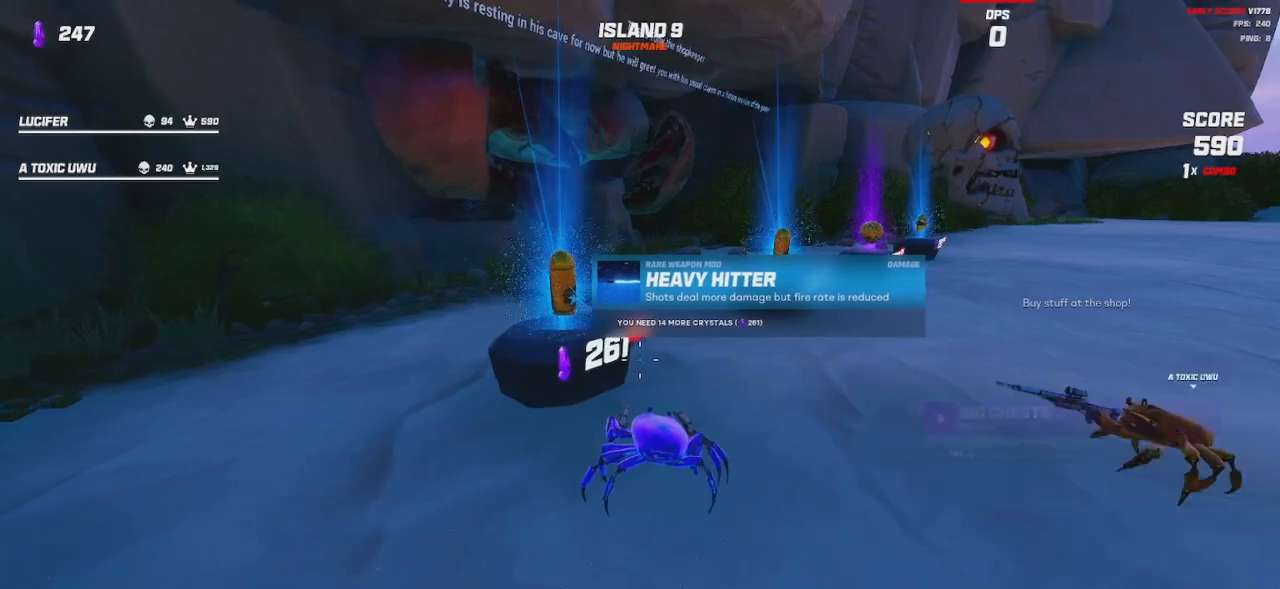
{"keys": [], "mouse": []}
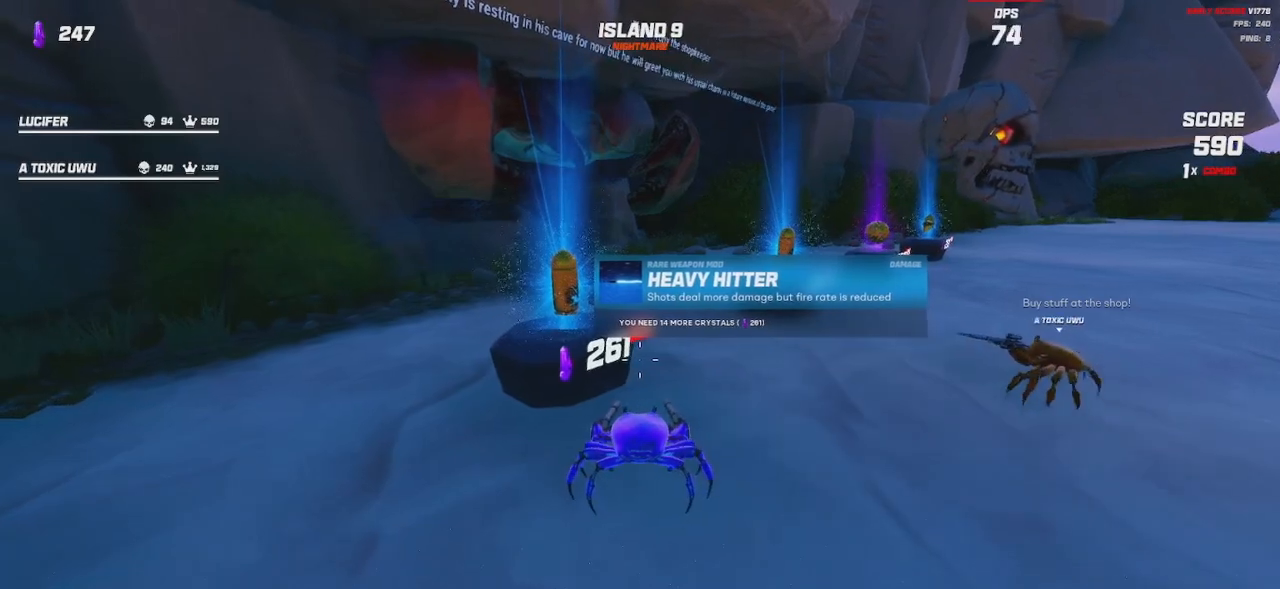
{"keys": ["d"], "mouse": [], "events": [[67, "w", "down"], [134, "d", "down"], [500, "w", "up"]]}
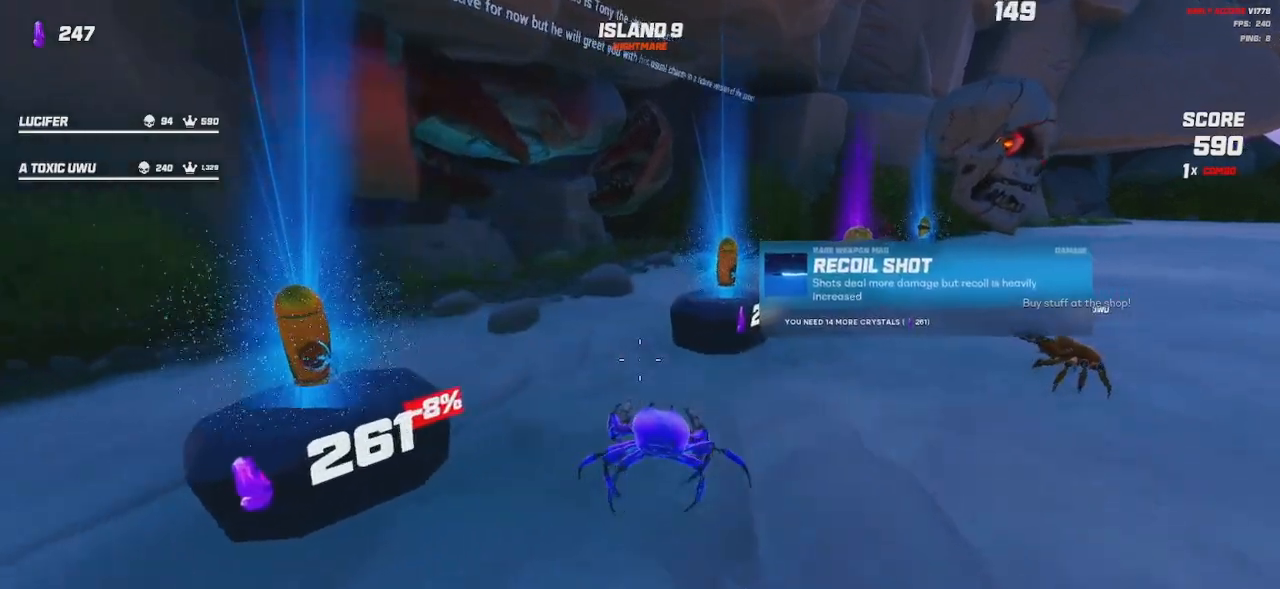
{"keys": ["d", "w"], "mouse": []}